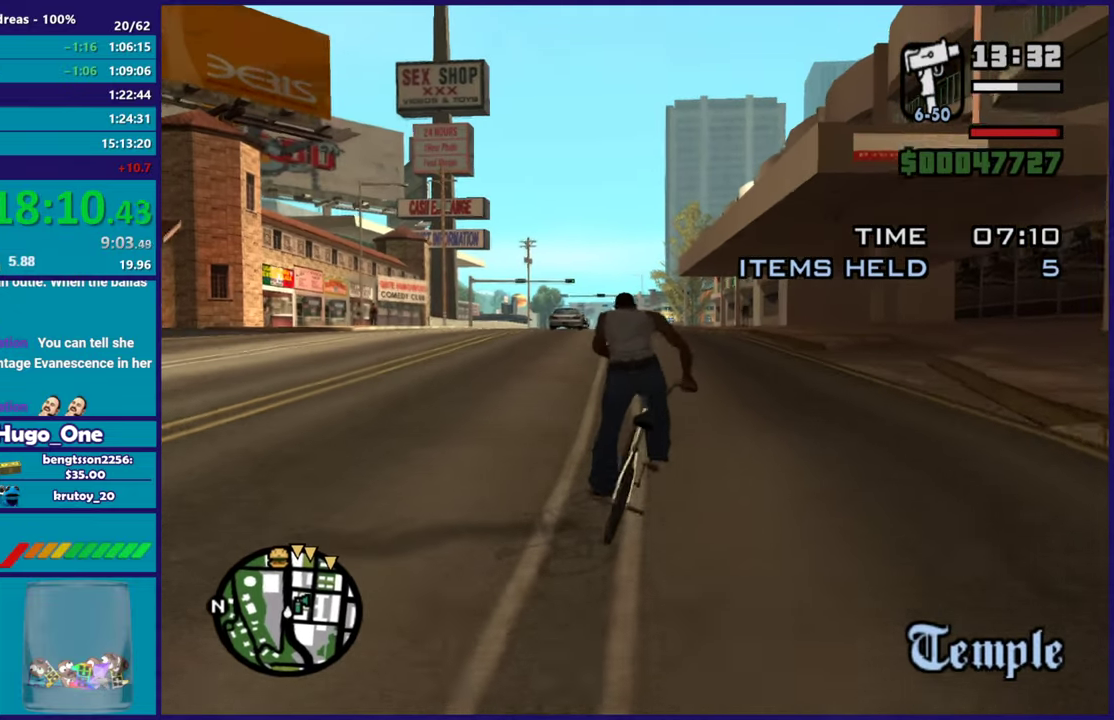
Gameplay with a controller (Xbox layout); each line is a JSON object with the inputs held at the frame after it. "events" lists button and stick changes between this image and that frame as [ms after this image, input, new state], when the widget could be followed in between. Not read: R2 right_stick.
{"buttons": [], "left_stick": "center", "events": [[50, "left_stick", "right"], [184, "left_stick", "center"], [267, "left_stick", "left"], [317, "left_stick", "up-left"], [401, "left_stick", "center"]]}
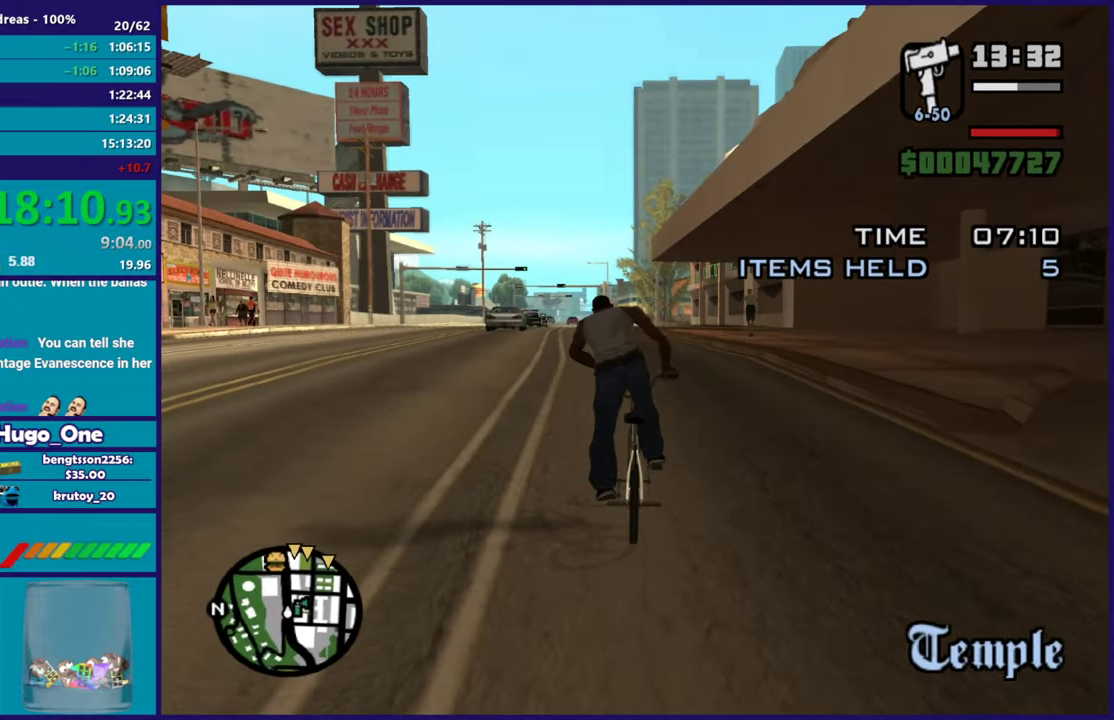
{"buttons": [], "left_stick": "center", "events": [[133, "left_stick", "left"], [300, "left_stick", "center"]]}
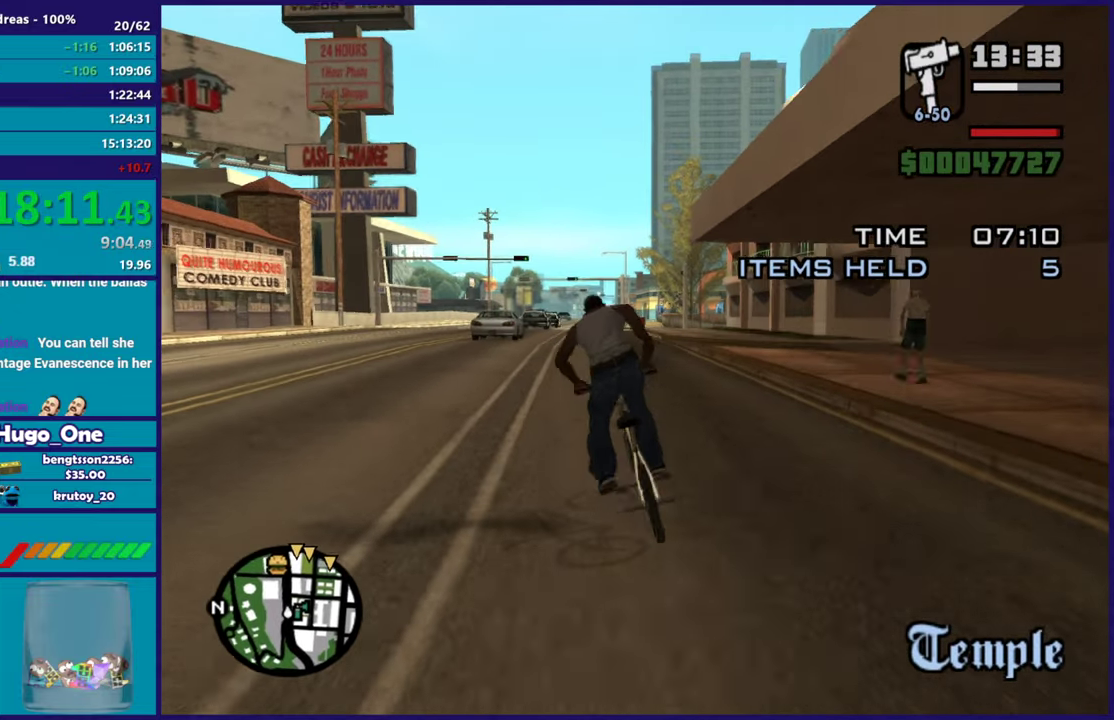
{"buttons": [], "left_stick": "center", "events": [[67, "left_stick", "right"], [184, "left_stick", "center"], [317, "left_stick", "up-left"], [451, "left_stick", "center"]]}
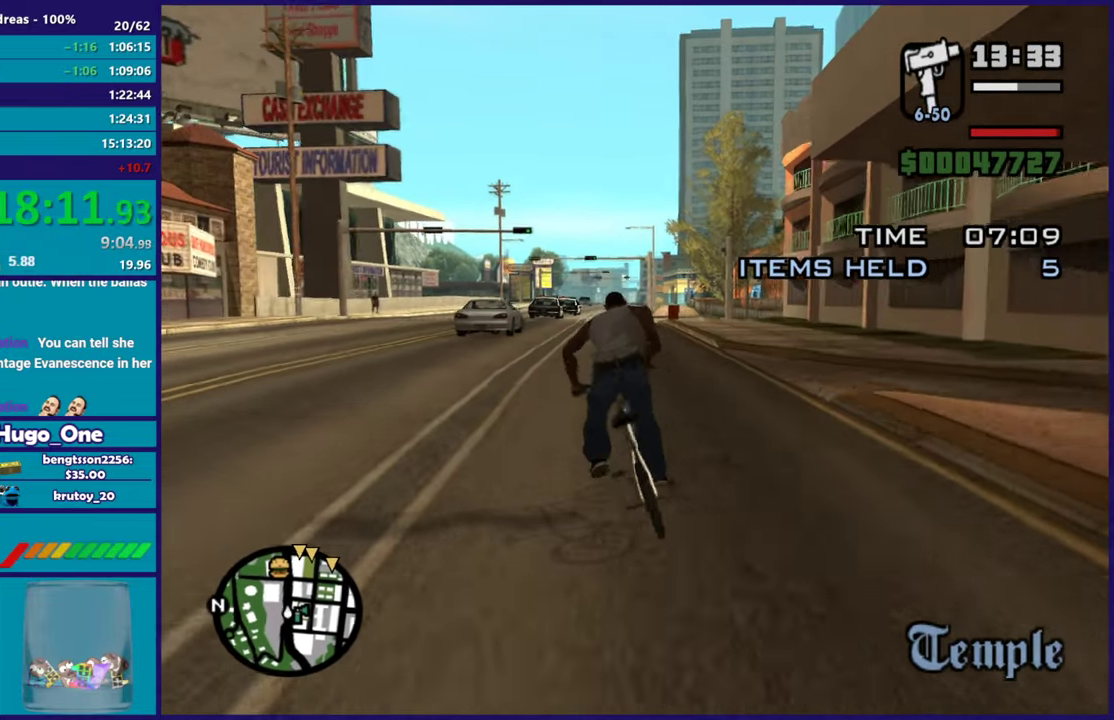
{"buttons": [], "left_stick": "center", "events": []}
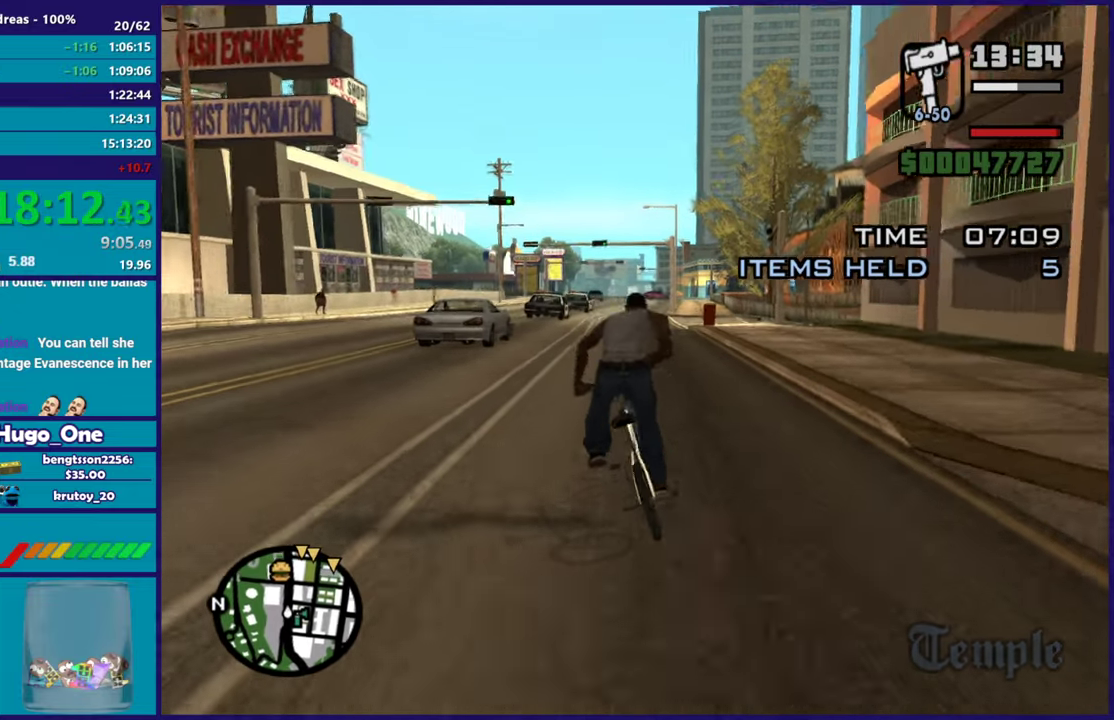
{"buttons": [], "left_stick": "center", "events": []}
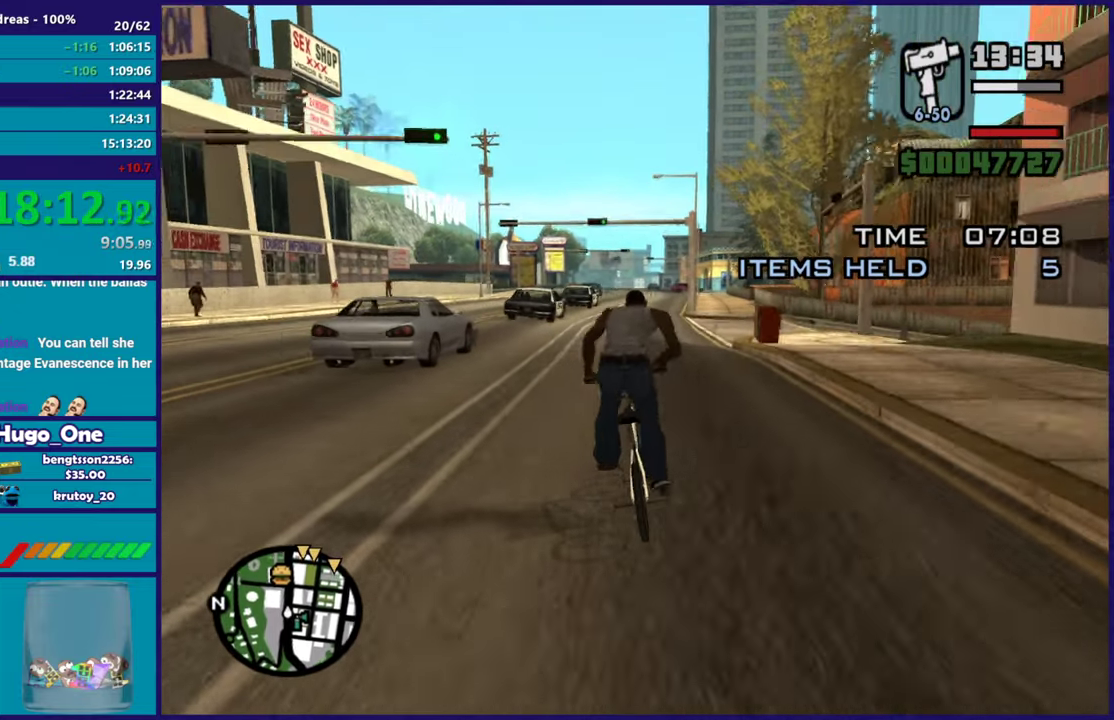
{"buttons": [], "left_stick": "center", "events": [[233, "left_stick", "right"], [384, "left_stick", "center"]]}
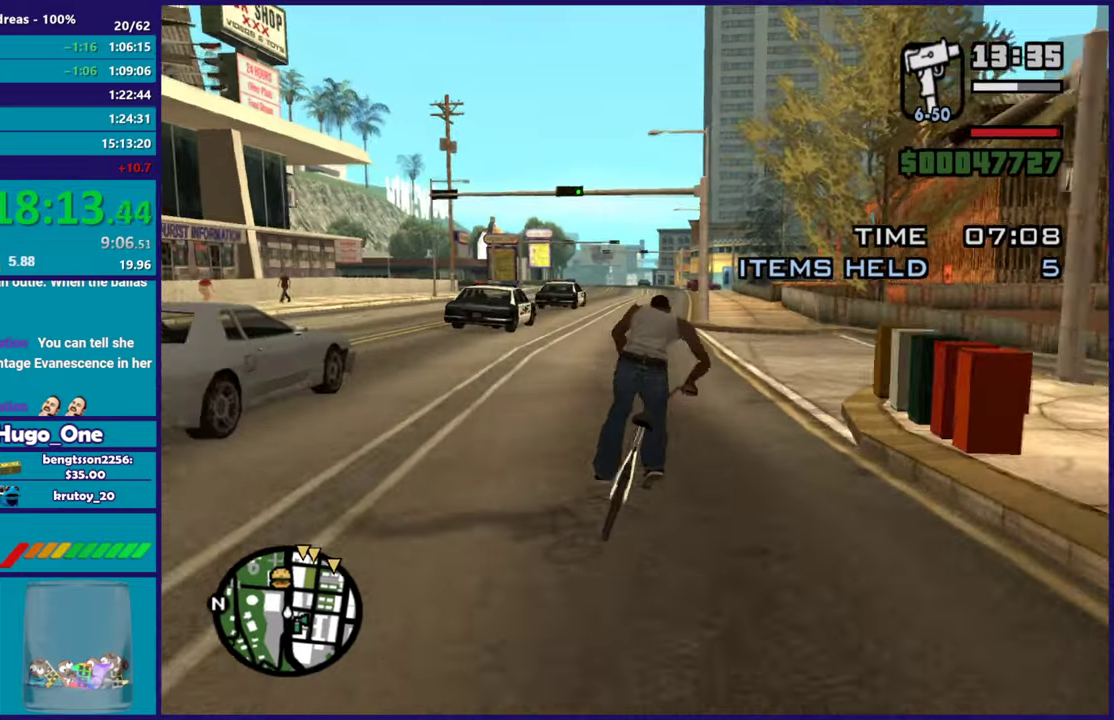
{"buttons": [], "left_stick": "up-left", "events": [[417, "left_stick", "up-left"]]}
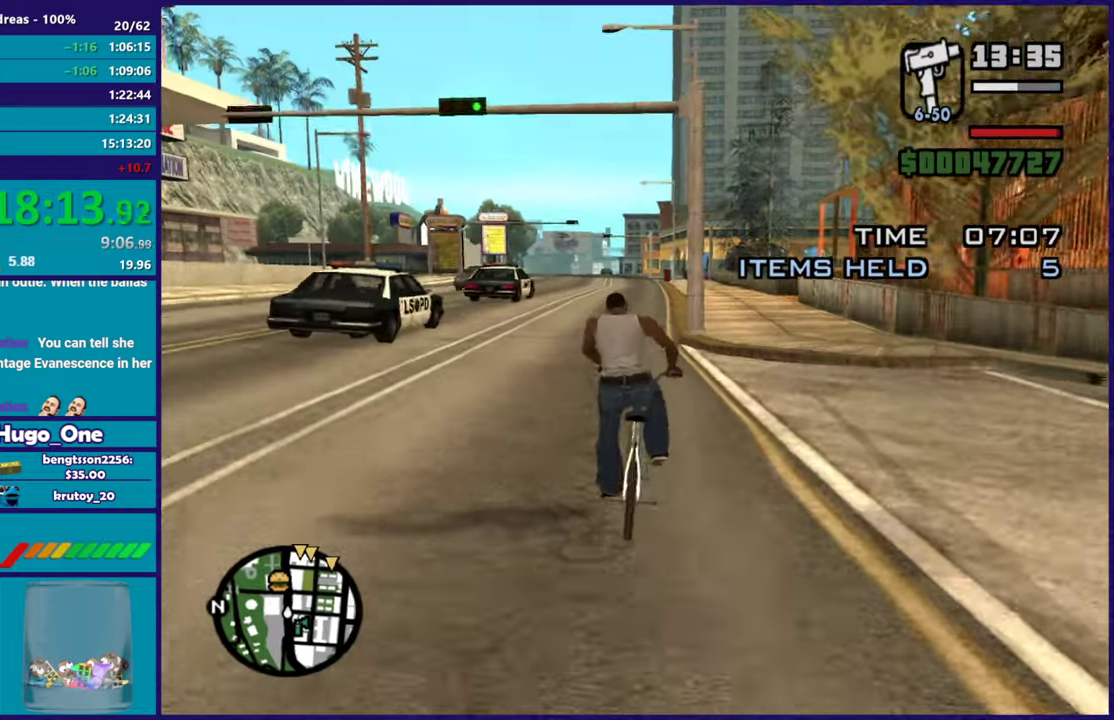
{"buttons": [], "left_stick": "center", "events": [[67, "left_stick", "center"], [200, "left_stick", "right"], [283, "left_stick", "center"]]}
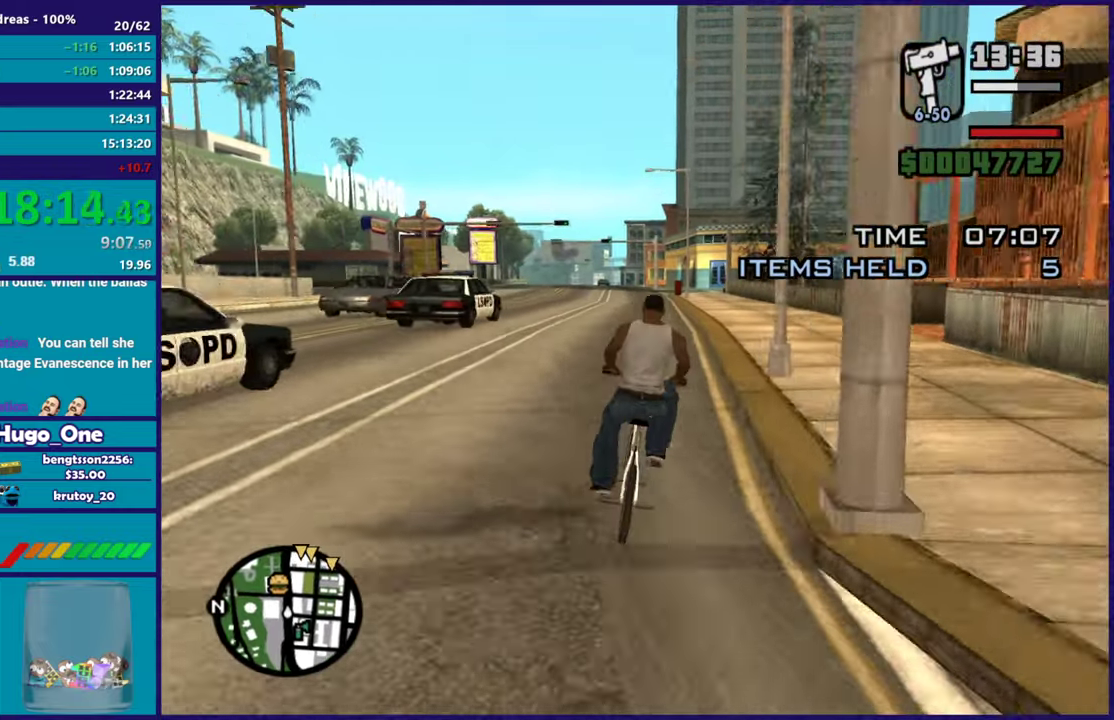
{"buttons": [], "left_stick": "center", "events": [[184, "left_stick", "up-left"], [334, "left_stick", "center"]]}
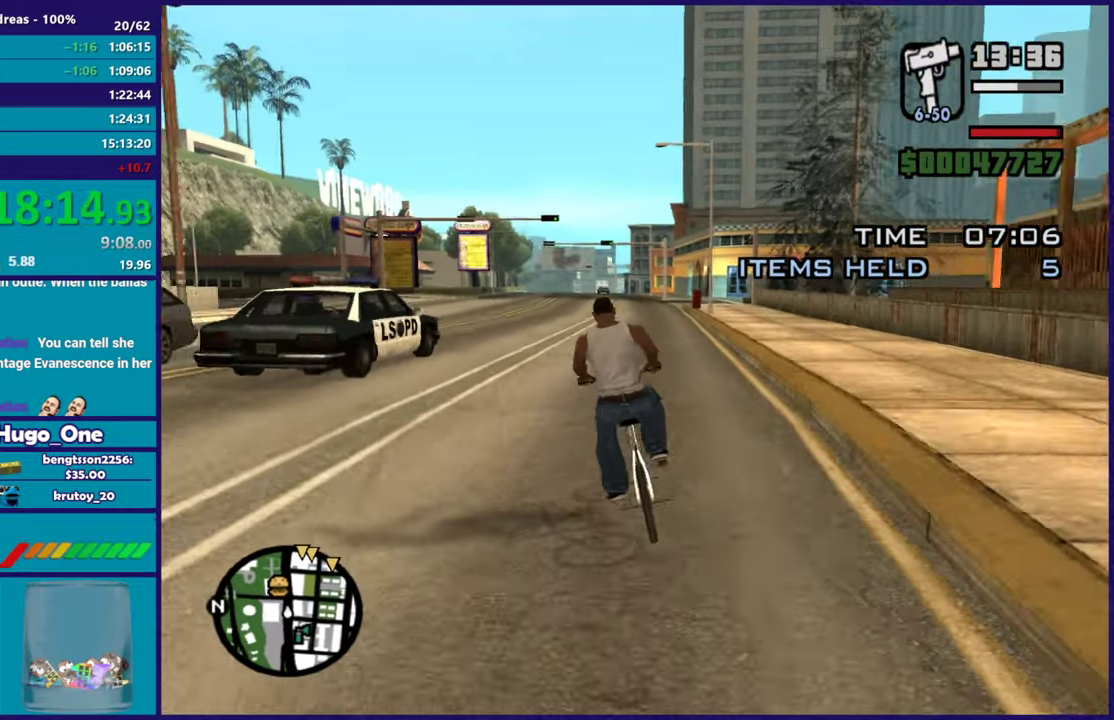
{"buttons": [], "left_stick": "center", "events": []}
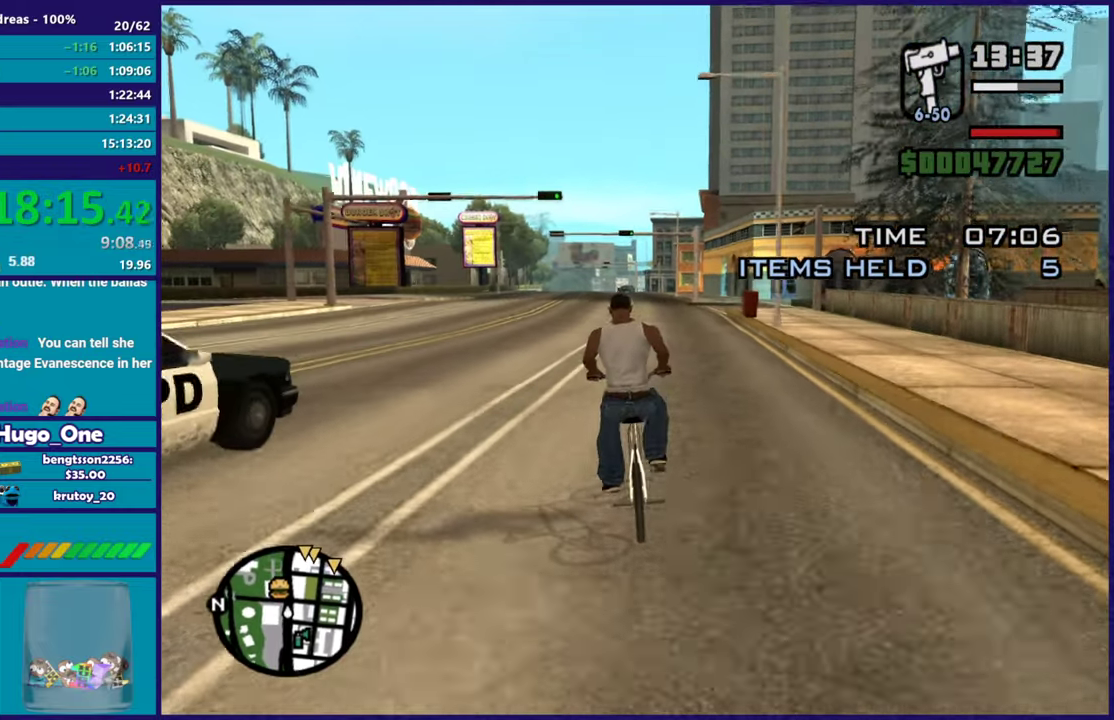
{"buttons": [], "left_stick": "center", "events": []}
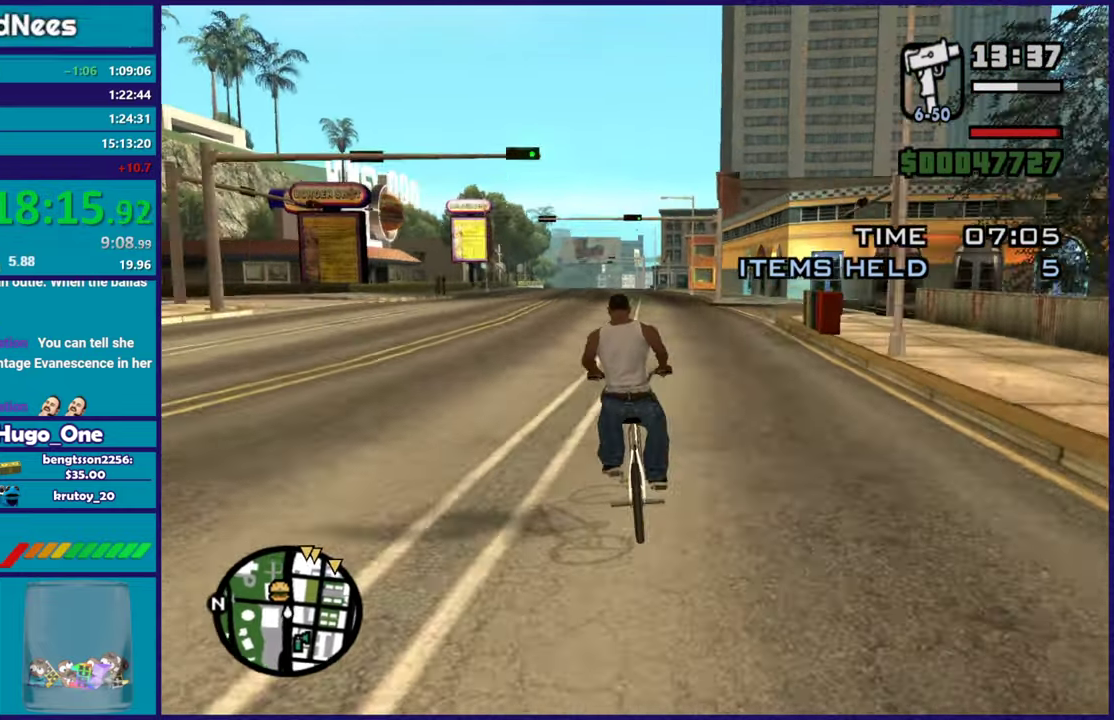
{"buttons": [], "left_stick": "center", "events": [[167, "left_stick", "up-left"], [317, "left_stick", "center"]]}
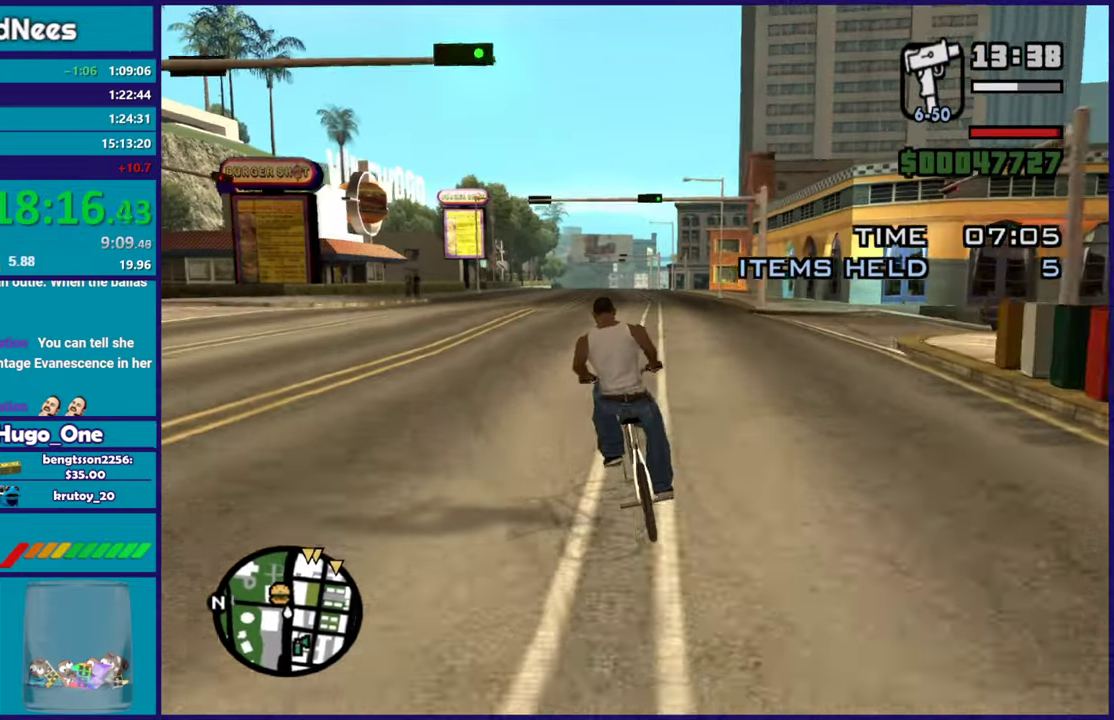
{"buttons": [], "left_stick": "center", "events": []}
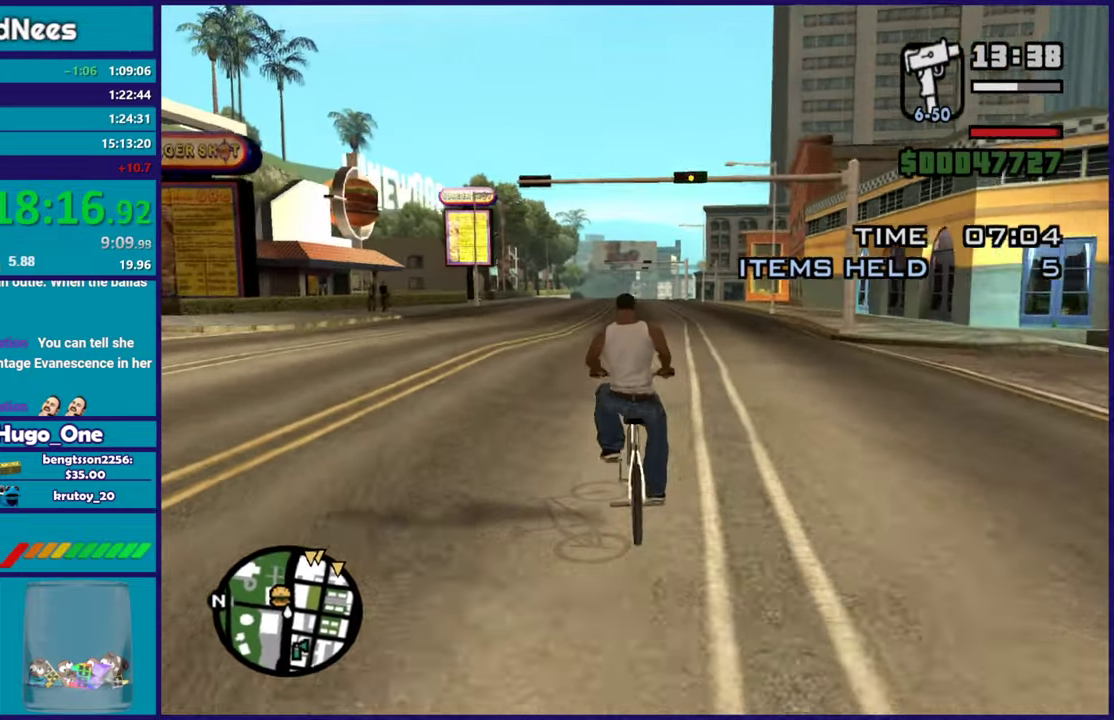
{"buttons": [], "left_stick": "center", "events": []}
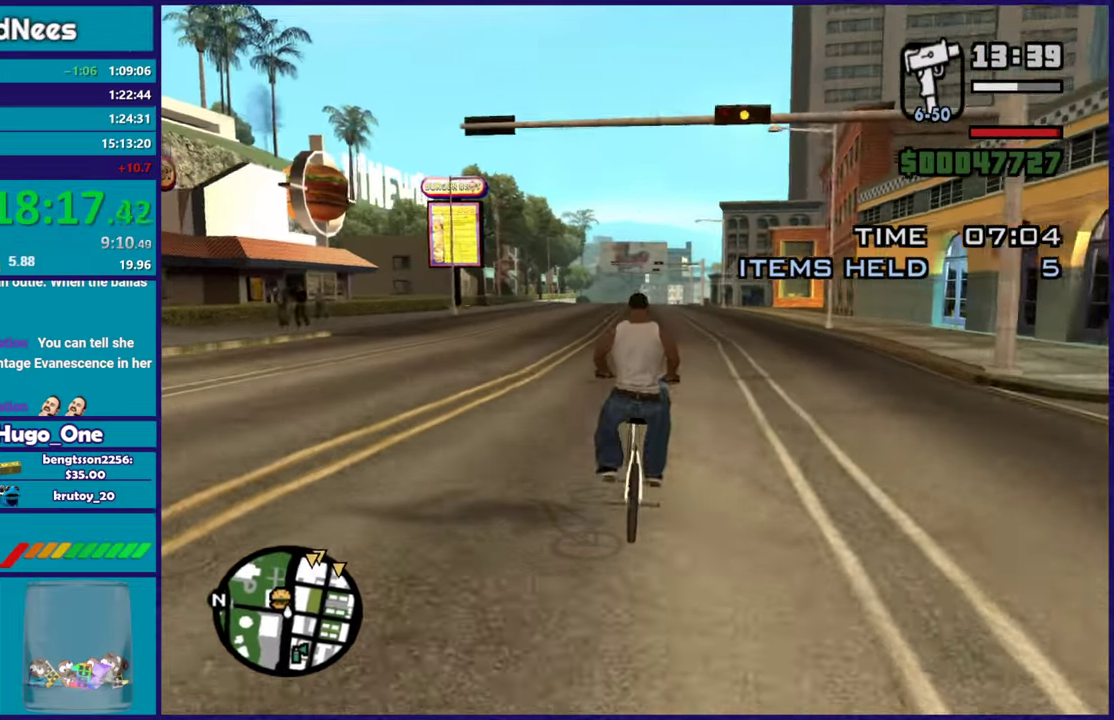
{"buttons": [], "left_stick": "right", "events": [[484, "left_stick", "right"]]}
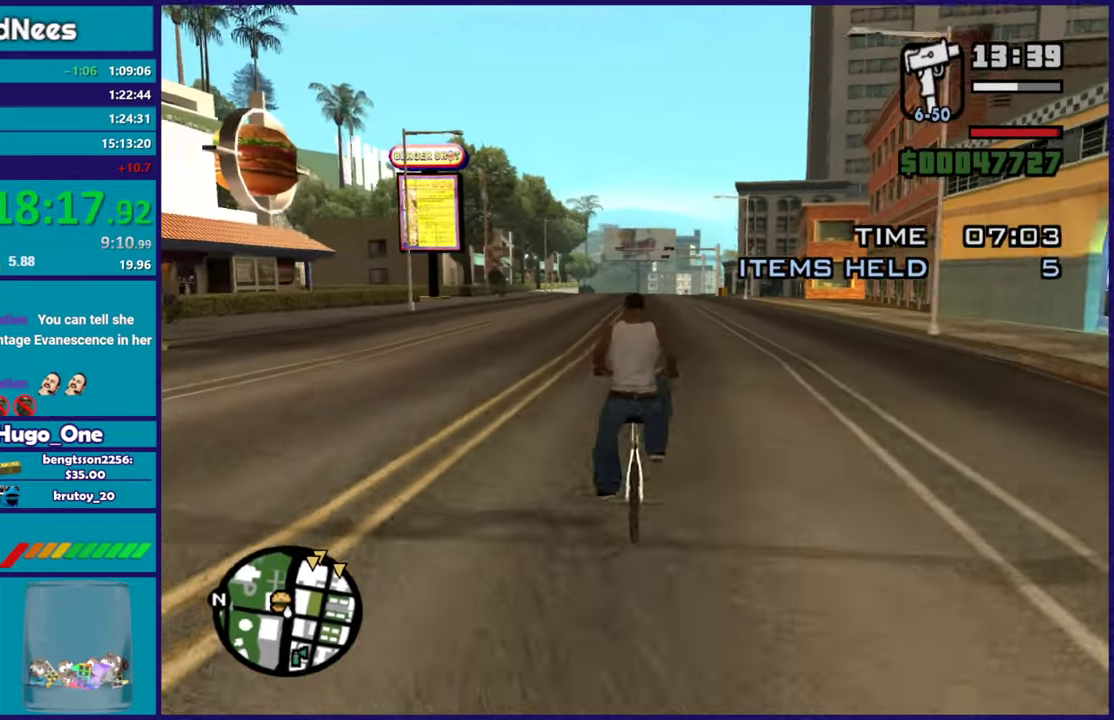
{"buttons": [], "left_stick": "center", "events": [[133, "left_stick", "center"]]}
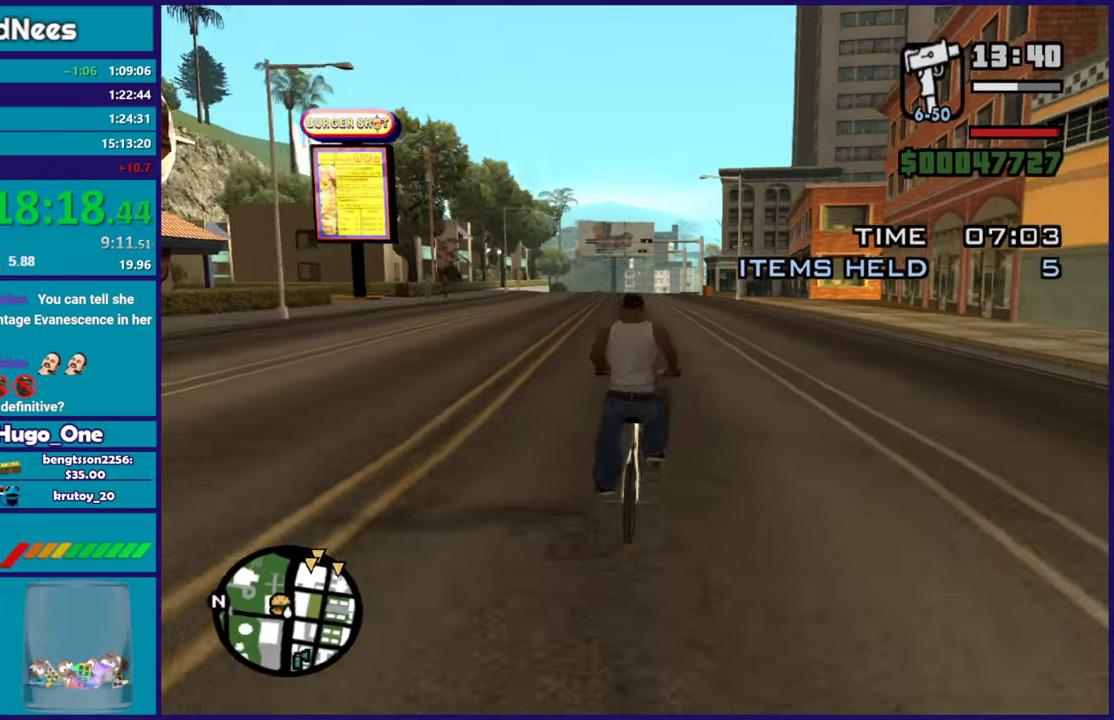
{"buttons": [], "left_stick": "center", "events": [[217, "left_stick", "up-left"], [384, "left_stick", "center"]]}
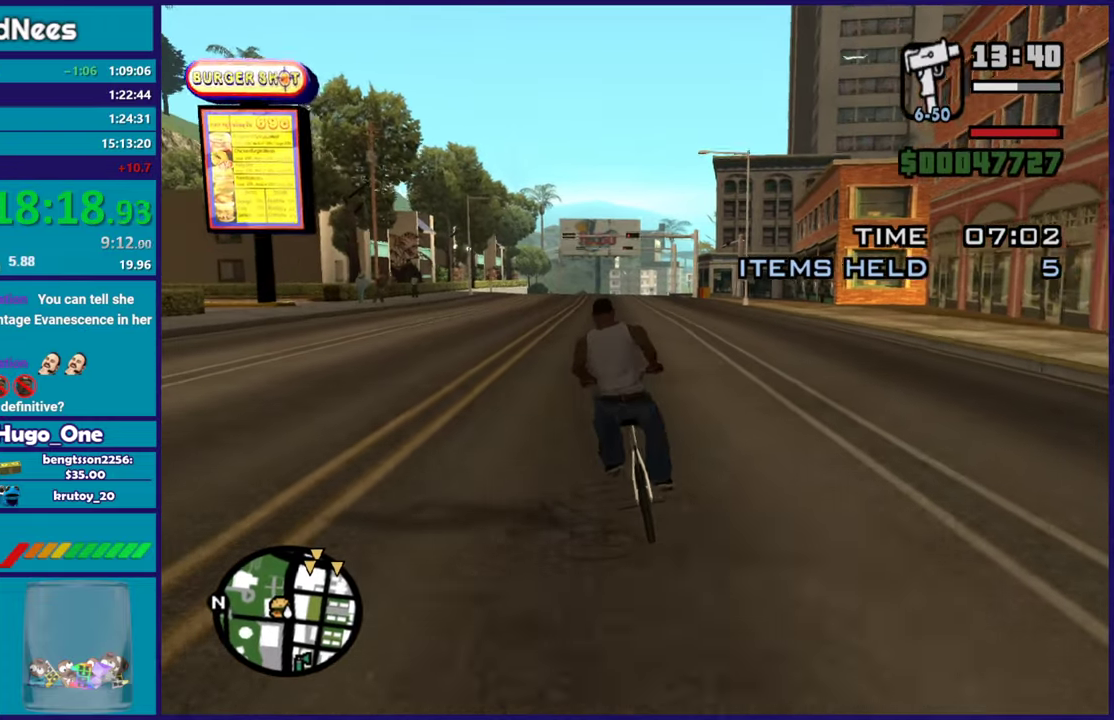
{"buttons": [], "left_stick": "center", "events": [[350, "left_stick", "right"], [467, "left_stick", "center"]]}
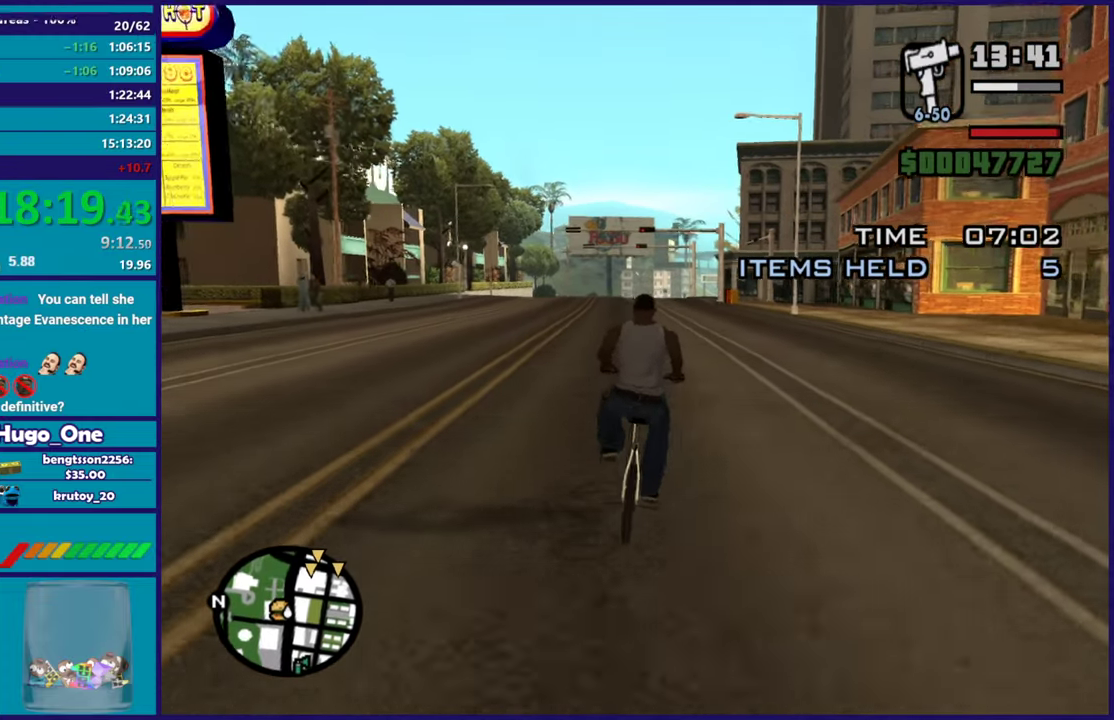
{"buttons": [], "left_stick": "up-left", "events": [[400, "left_stick", "up-left"]]}
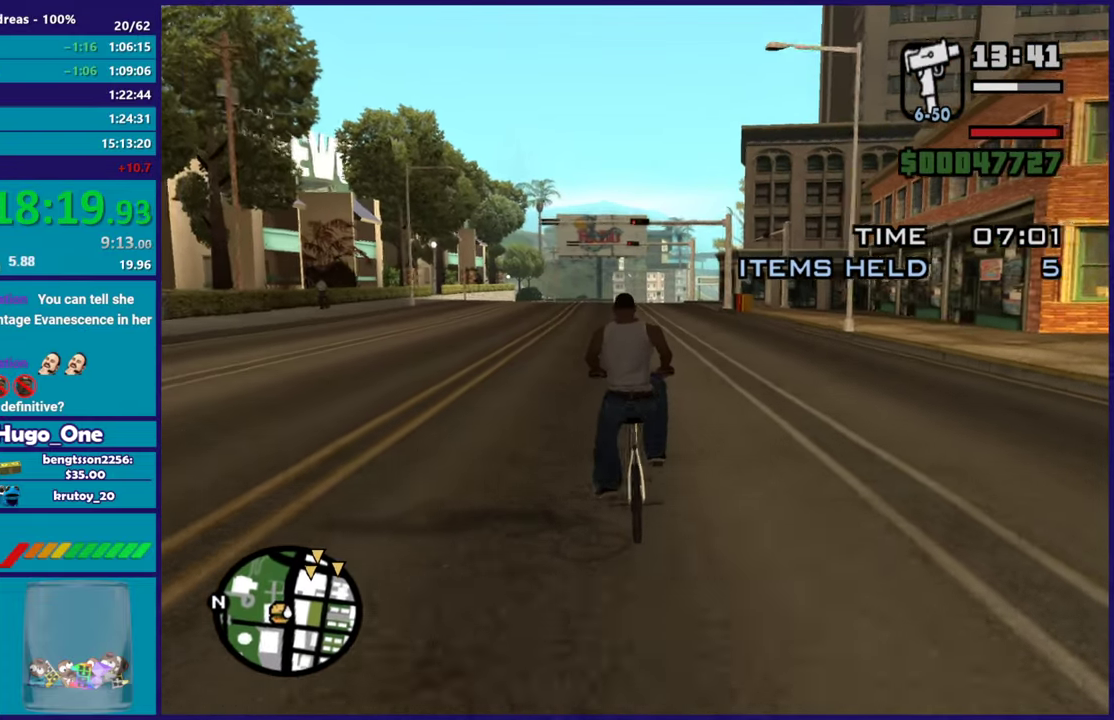
{"buttons": [], "left_stick": "up-left", "events": [[33, "left_stick", "center"], [200, "left_stick", "right"], [334, "left_stick", "center"], [417, "left_stick", "up-left"]]}
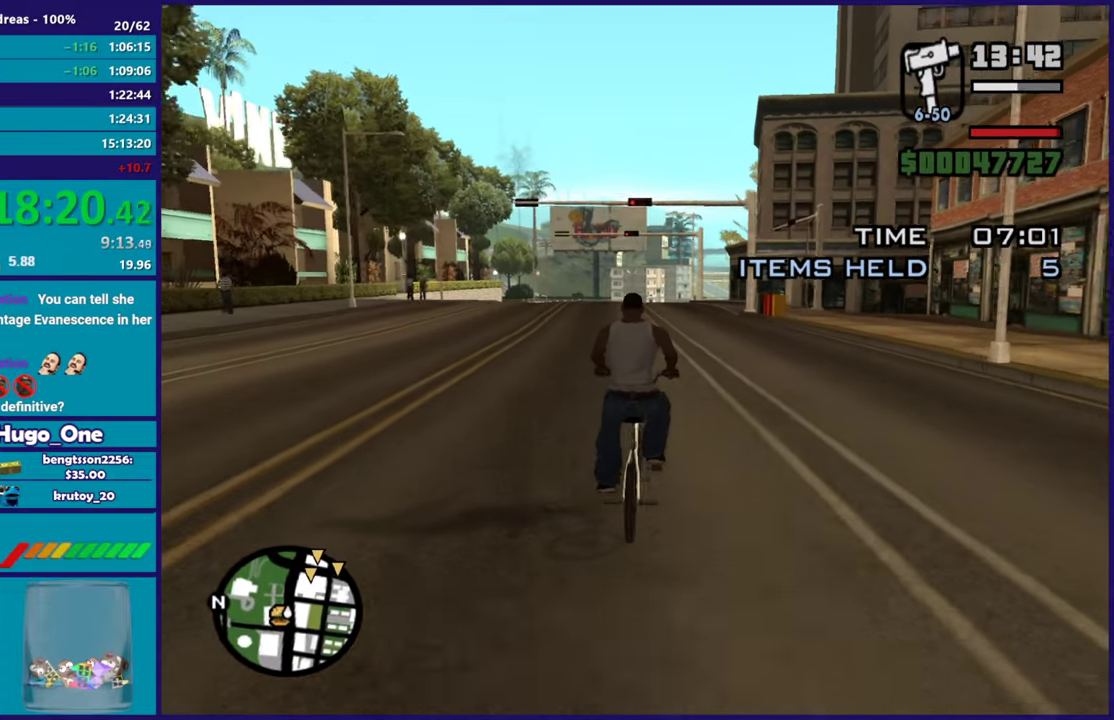
{"buttons": [], "left_stick": "up-left", "events": [[33, "left_stick", "center"], [483, "left_stick", "up-left"]]}
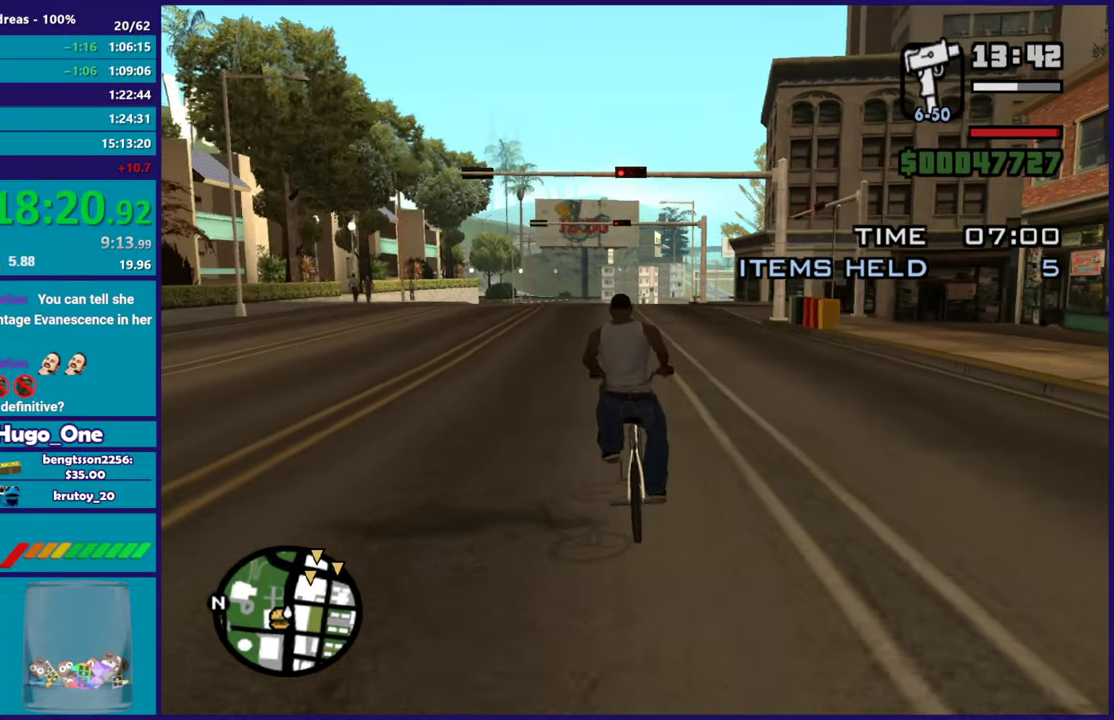
{"buttons": [], "left_stick": "center", "events": [[150, "left_stick", "center"]]}